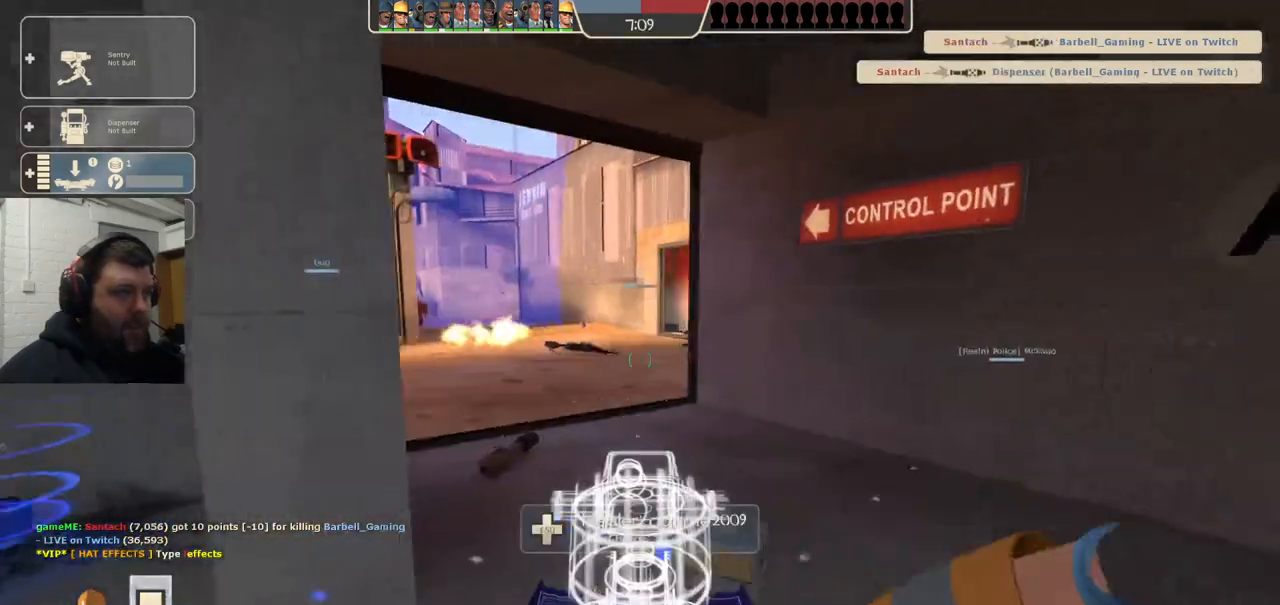
Gameplay with a controller (PlayStation layout); each line is a JSON object with the inputs held at the frame after it. "events" lists button and stick changes between this image and that frame as [ms after this image, input, new state], when the widget could be followed in between. Not read: L1.
{"buttons": ["SQUARE"], "left_stick": "up-left", "right_stick": "center", "events": [[50, "left_stick", "down-left"], [100, "right_stick", "left"], [117, "R1", "down"], [233, "R1", "up"], [283, "left_stick", "left"], [317, "right_stick", "center"], [400, "left_stick", "up-left"], [450, "SQUARE", "down"]]}
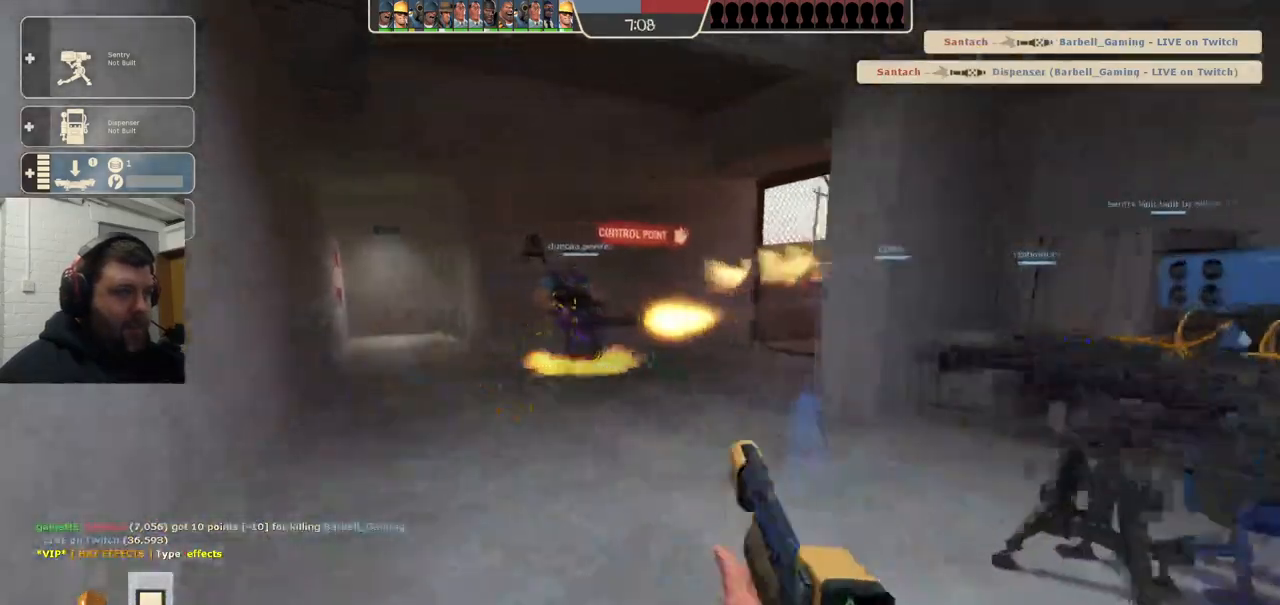
{"buttons": [], "left_stick": "up", "right_stick": "right", "events": [[50, "SQUARE", "up"], [117, "left_stick", "up"], [133, "SQUARE", "down"], [250, "SQUARE", "up"], [433, "right_stick", "right"]]}
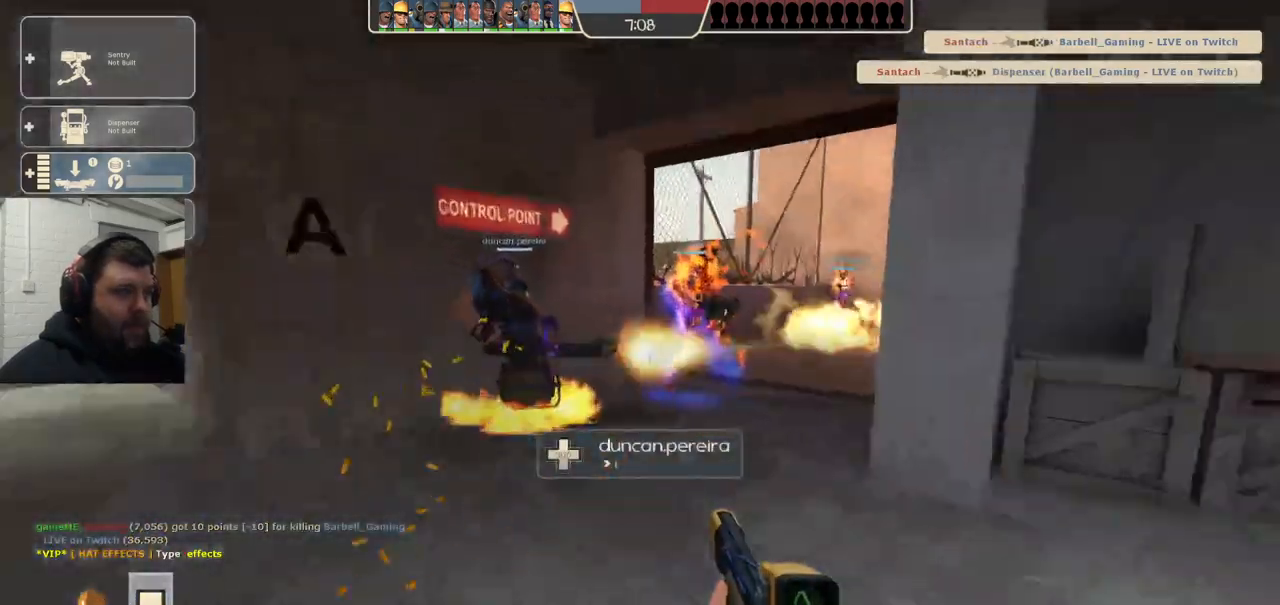
{"buttons": [], "left_stick": "up", "right_stick": "center", "events": [[100, "right_stick", "center"]]}
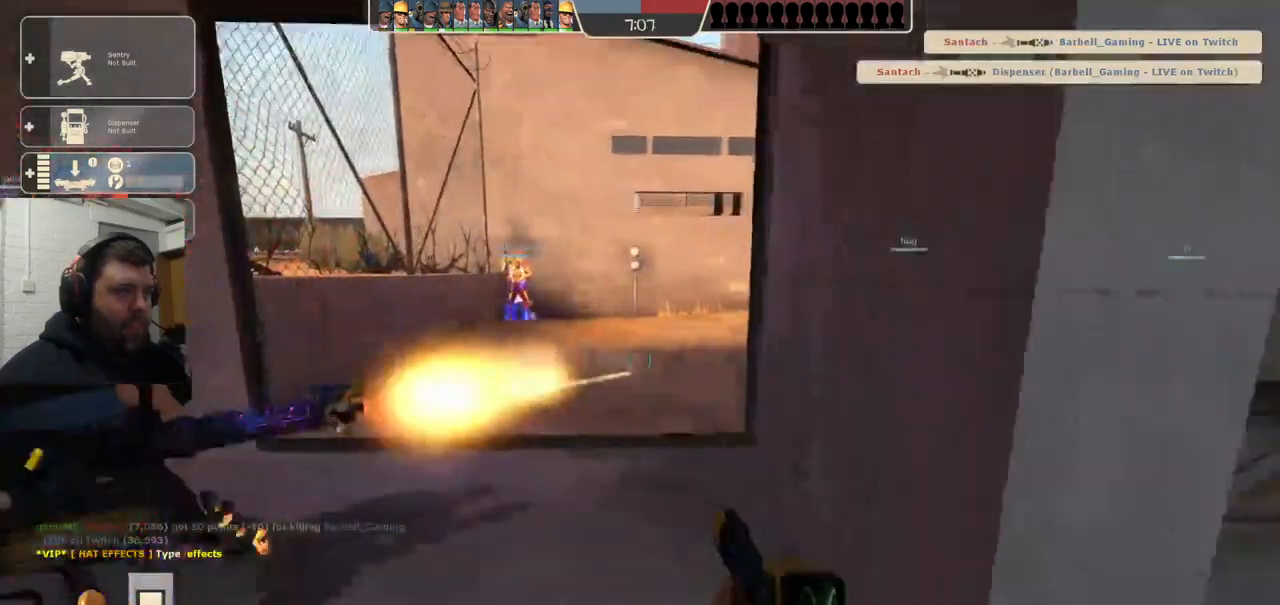
{"buttons": [], "left_stick": "up-left", "right_stick": "right", "events": [[117, "right_stick", "right"], [250, "right_stick", "center"], [400, "right_stick", "right"], [433, "left_stick", "up-left"]]}
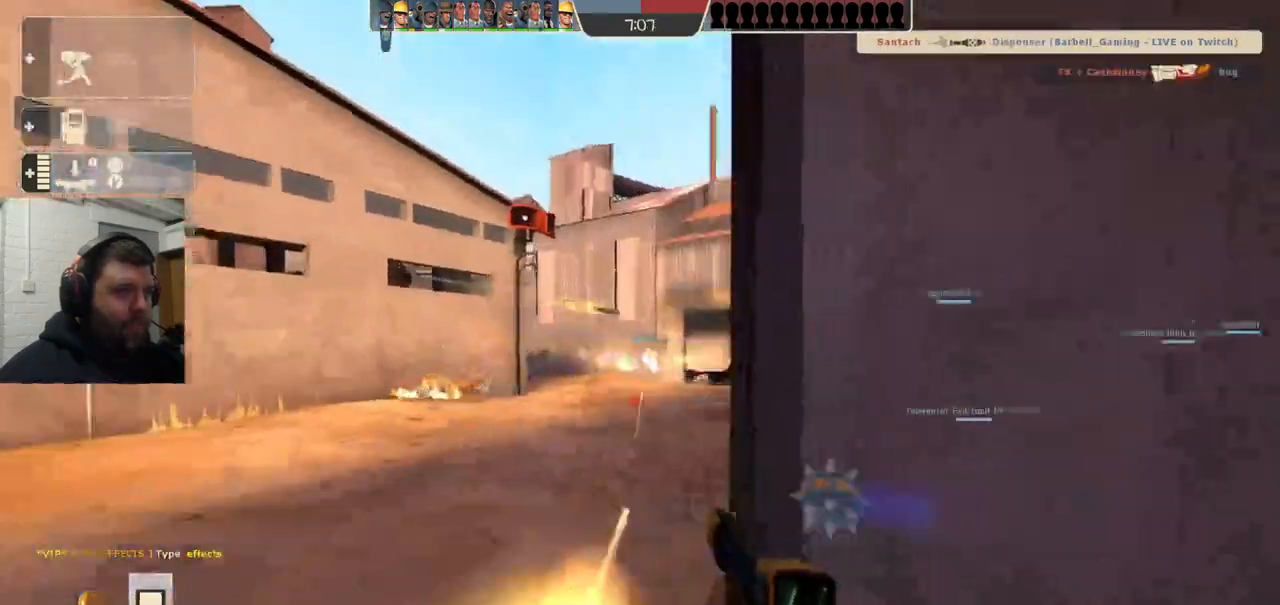
{"buttons": [], "left_stick": "up-left", "right_stick": "center", "events": [[17, "right_stick", "center"]]}
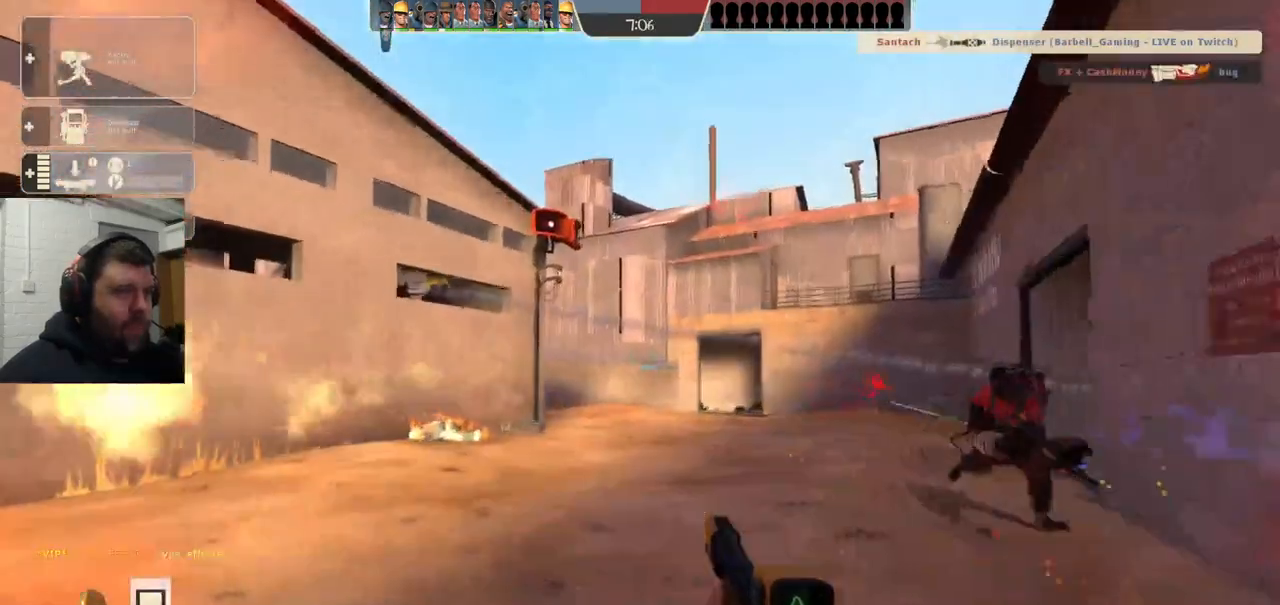
{"buttons": [], "left_stick": "left", "right_stick": "center", "events": [[17, "right_stick", "right"], [133, "R2", "down"], [167, "right_stick", "center"], [217, "right_stick", "right"], [350, "R2", "up"], [350, "right_stick", "center"], [450, "left_stick", "left"]]}
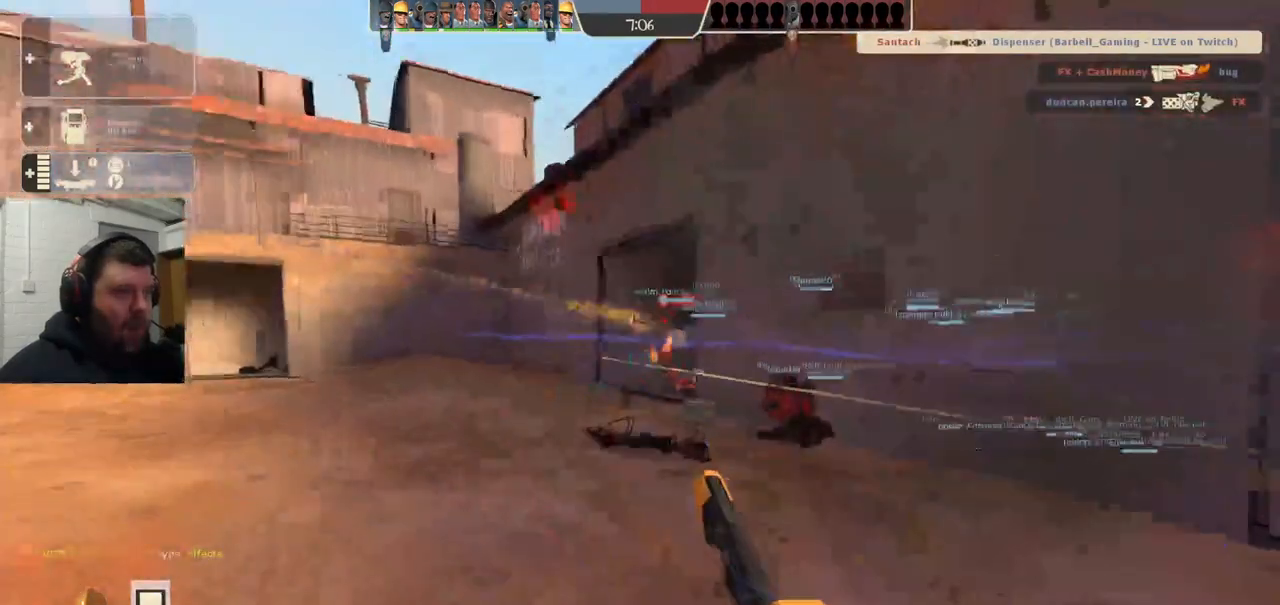
{"buttons": [], "left_stick": "left", "right_stick": "center", "events": []}
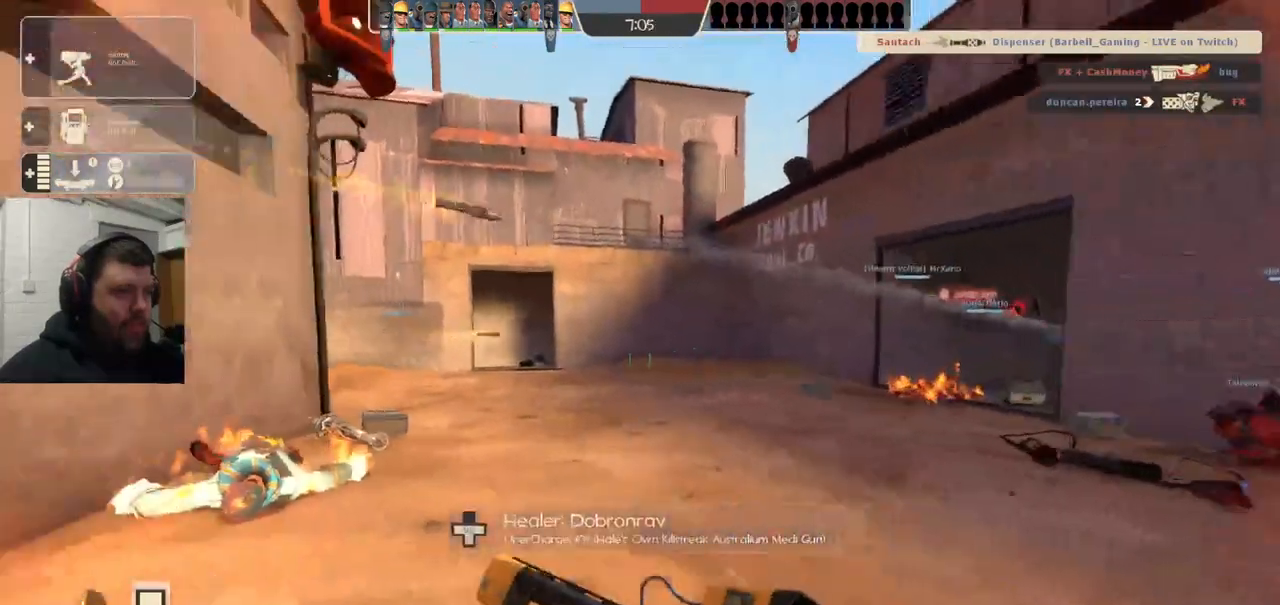
{"buttons": [], "left_stick": "up-left", "right_stick": "center", "events": [[17, "left_stick", "center"], [117, "DPAD_LEFT", "down"], [183, "DPAD_LEFT", "up"], [350, "R2", "down"], [417, "left_stick", "up-left"], [500, "R2", "up"]]}
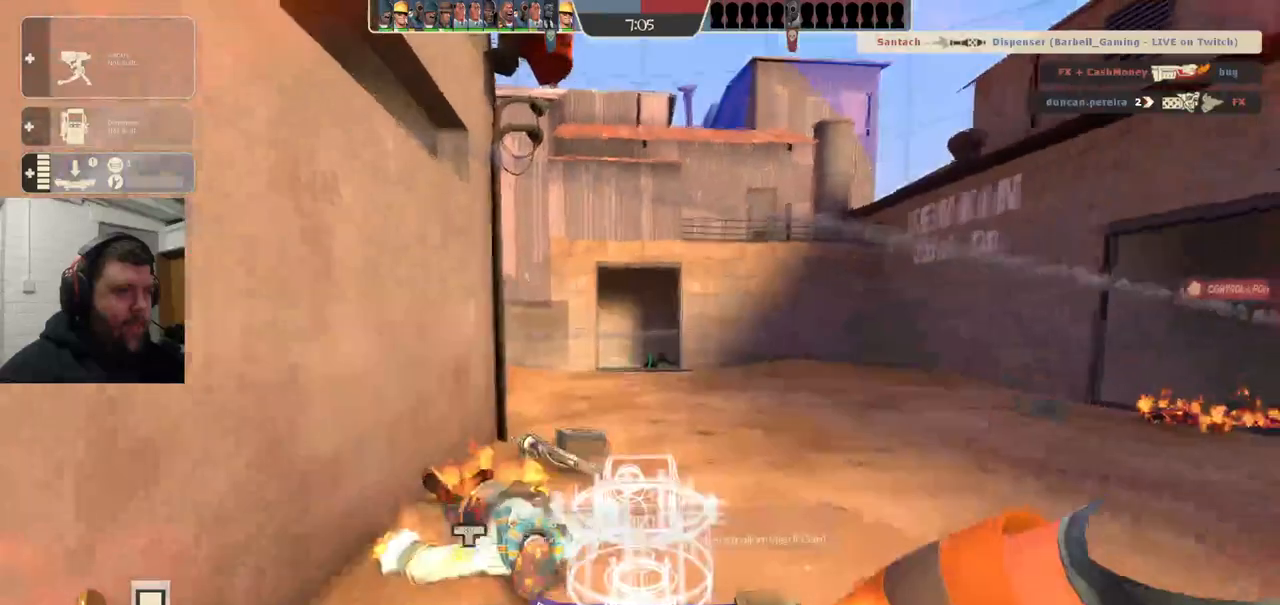
{"buttons": ["R2"], "left_stick": "up", "right_stick": "center", "events": [[150, "left_stick", "down-left"], [250, "left_stick", "center"], [267, "R2", "down"], [483, "left_stick", "up"]]}
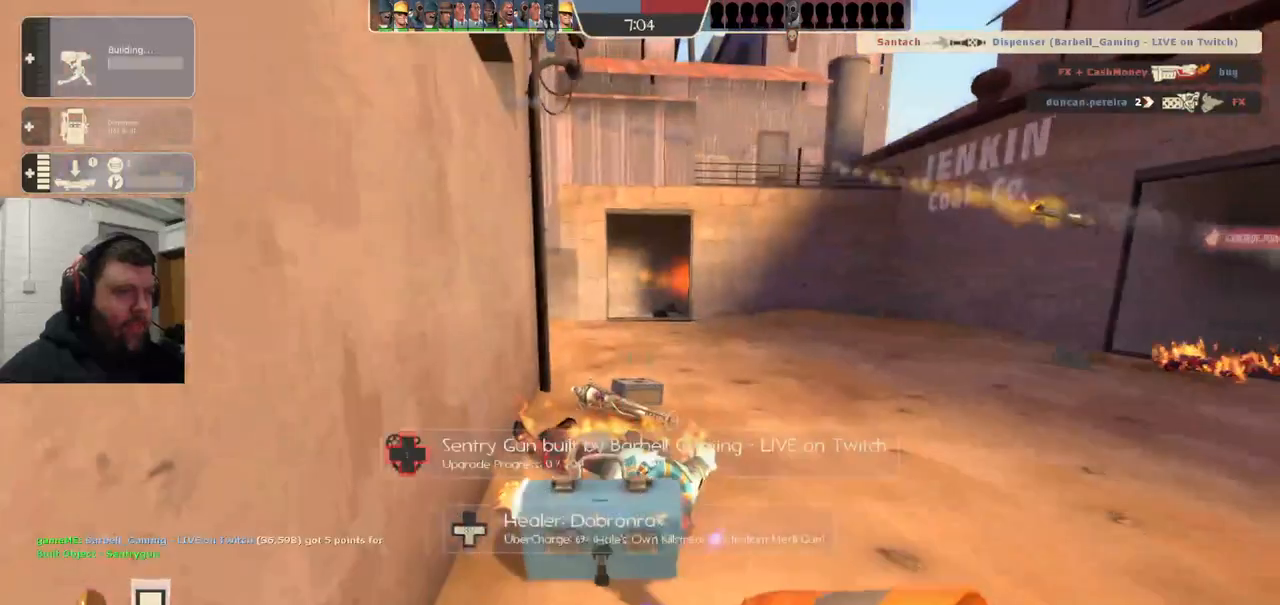
{"buttons": ["R2"], "left_stick": "center", "right_stick": "center", "events": [[100, "left_stick", "center"]]}
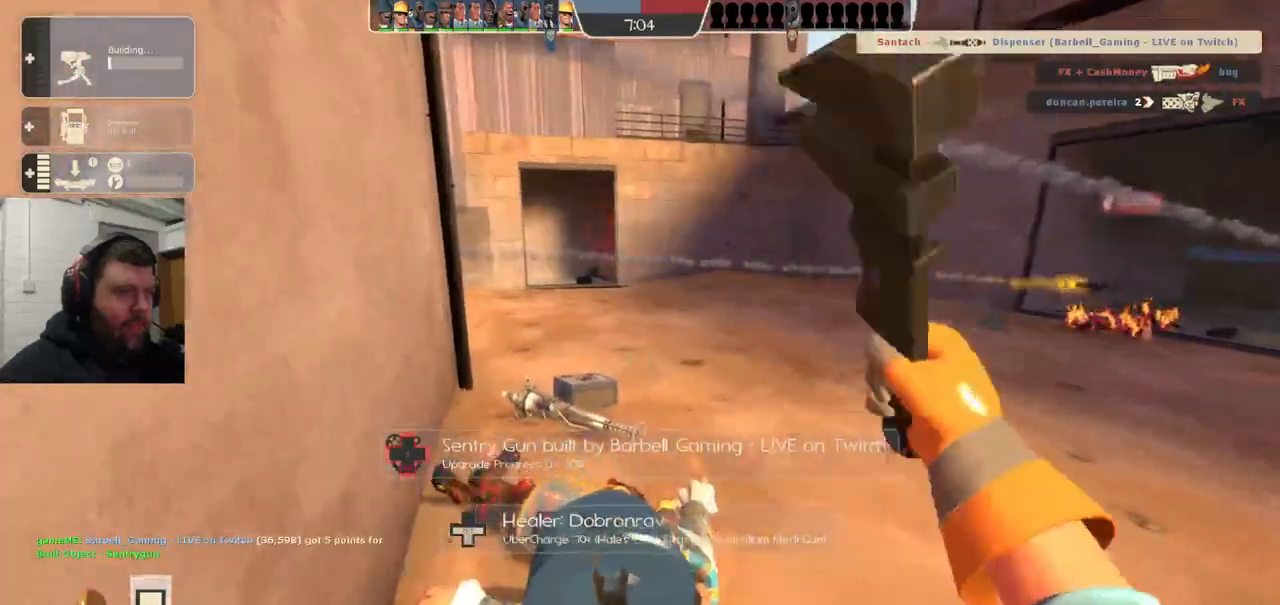
{"buttons": ["R2"], "left_stick": "center", "right_stick": "center", "events": []}
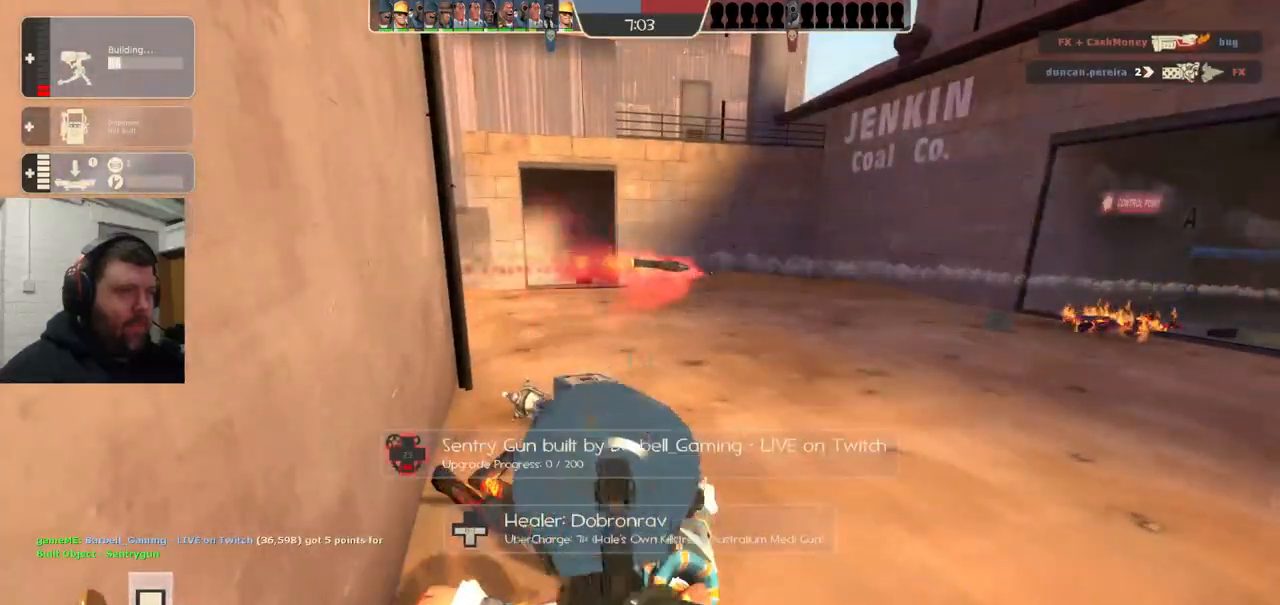
{"buttons": ["R2"], "left_stick": "center", "right_stick": "center", "events": []}
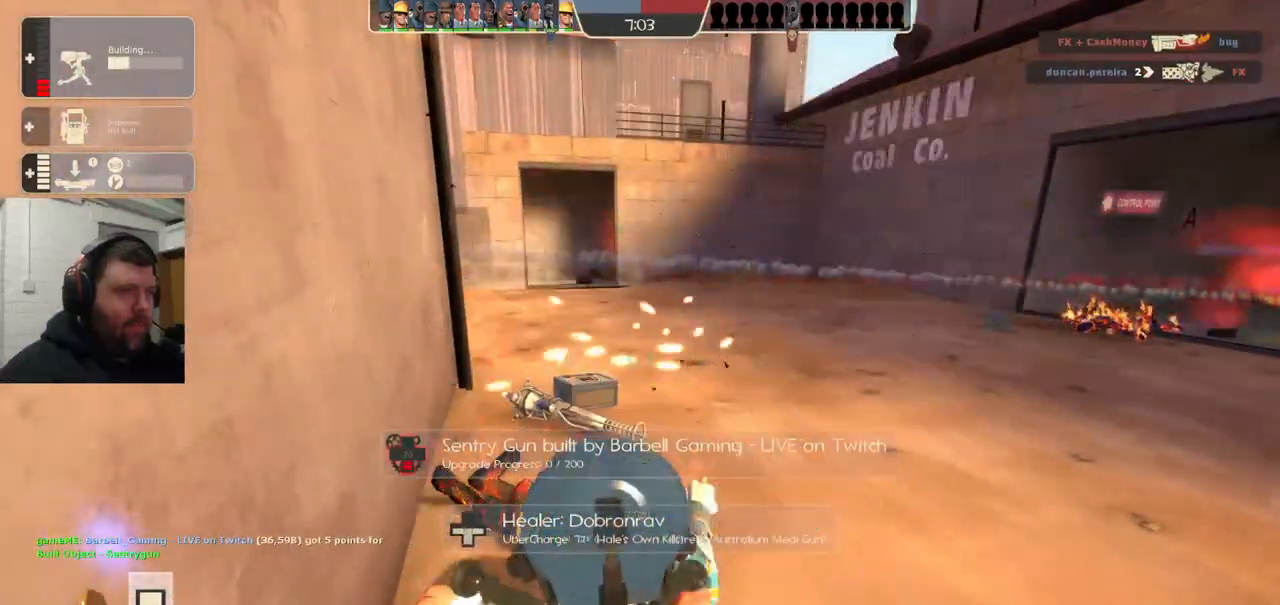
{"buttons": ["R2"], "left_stick": "center", "right_stick": "center", "events": []}
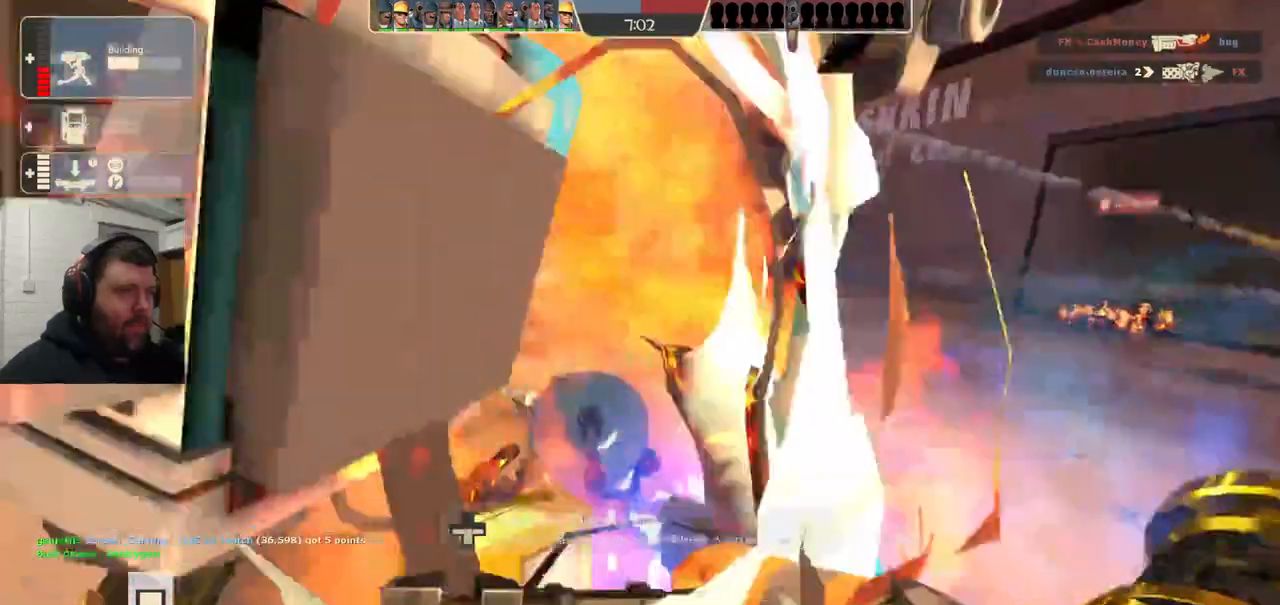
{"buttons": ["R2"], "left_stick": "center", "right_stick": "center", "events": []}
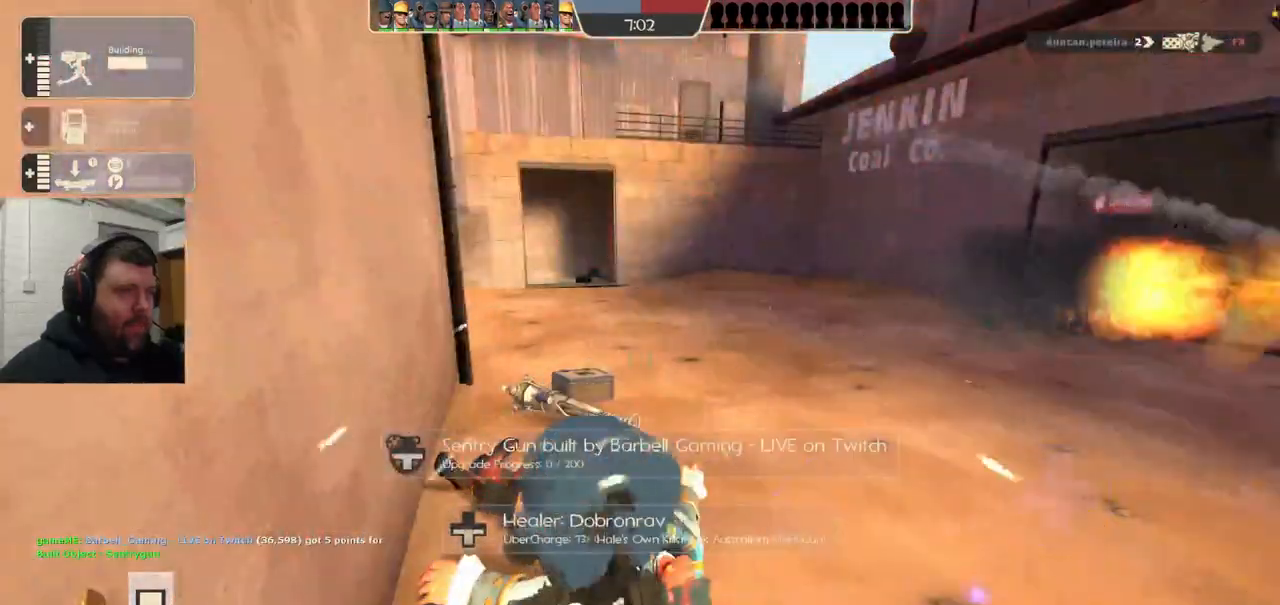
{"buttons": ["R2"], "left_stick": "center", "right_stick": "center", "events": []}
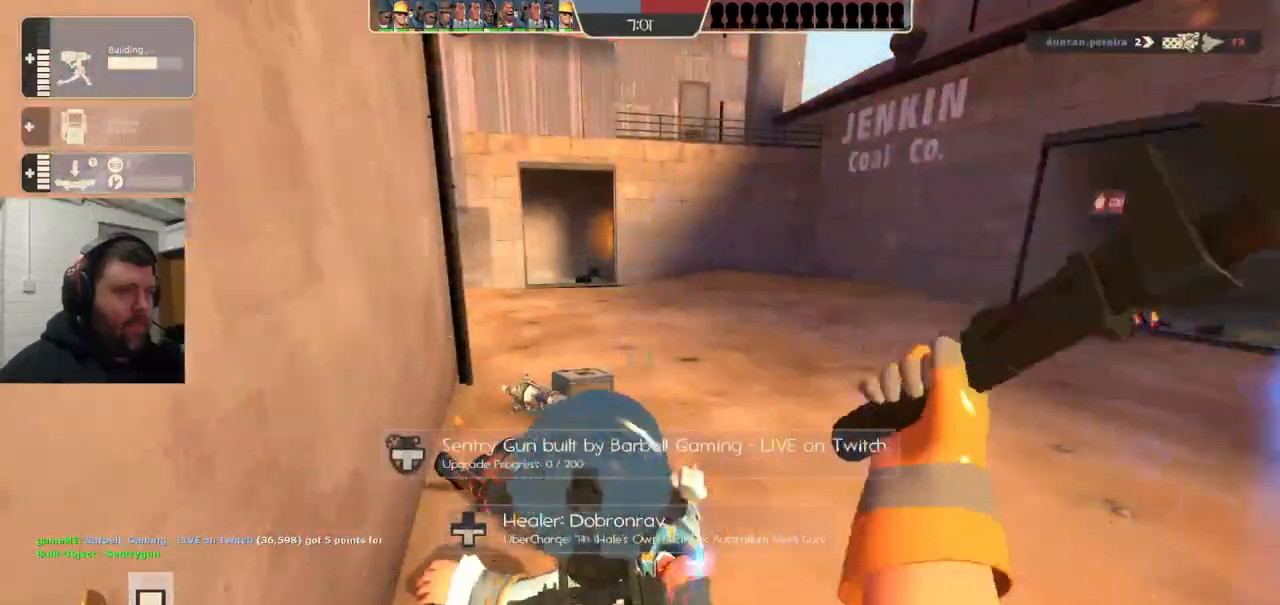
{"buttons": ["R2"], "left_stick": "center", "right_stick": "center", "events": []}
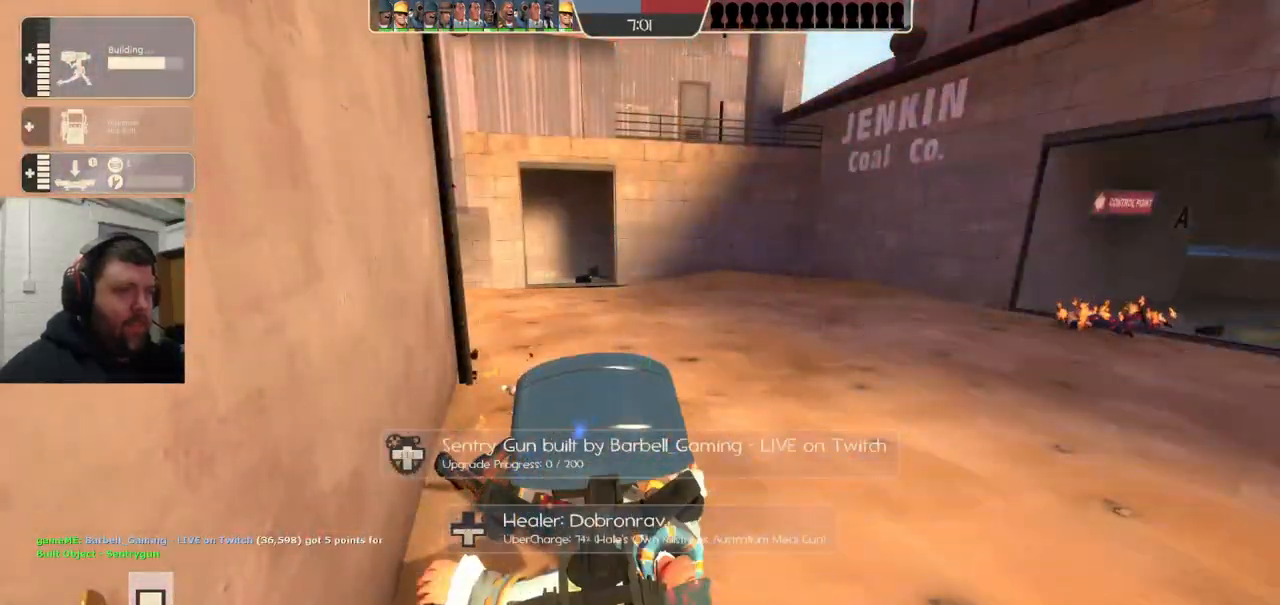
{"buttons": [], "left_stick": "up", "right_stick": "center", "events": [[200, "left_stick", "right"], [267, "R2", "up"], [283, "left_stick", "up-right"], [383, "left_stick", "up"]]}
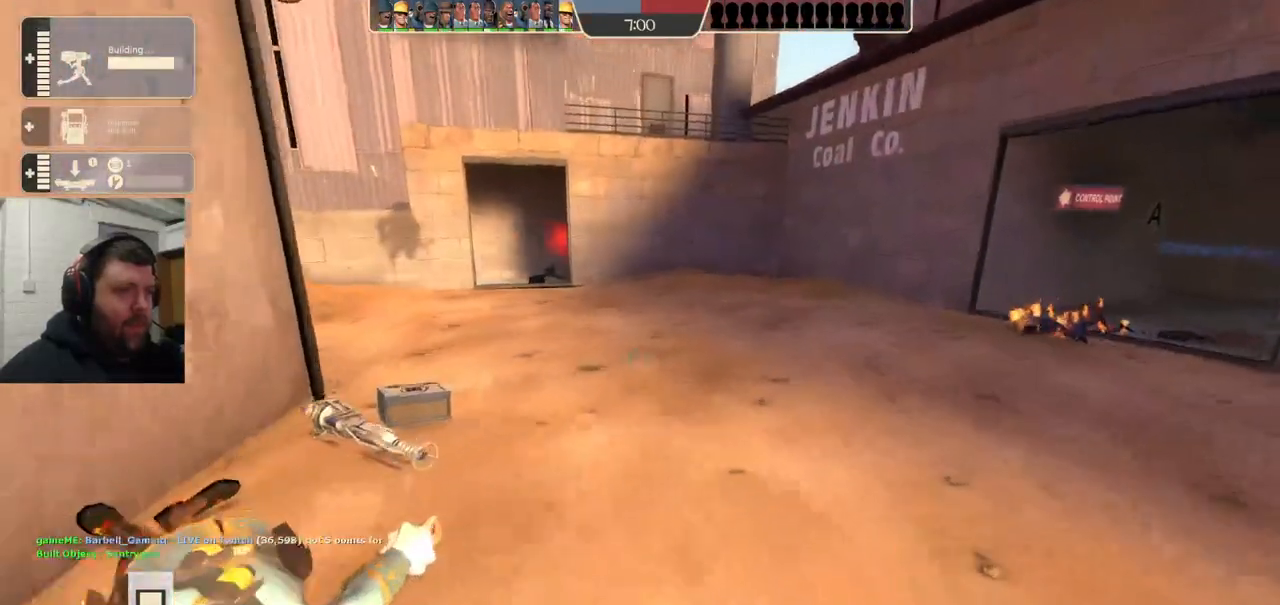
{"buttons": [], "left_stick": "up-left", "right_stick": "center", "events": [[83, "left_stick", "up-left"]]}
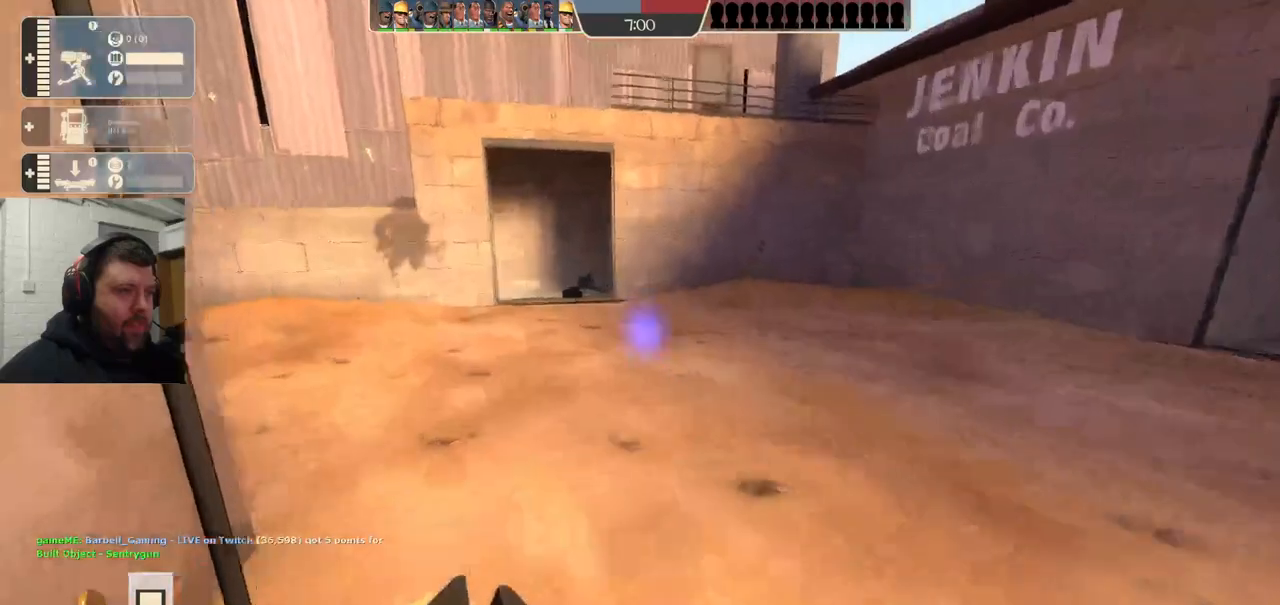
{"buttons": [], "left_stick": "down", "right_stick": "center", "events": [[33, "left_stick", "right"], [83, "left_stick", "down-right"], [417, "left_stick", "down"]]}
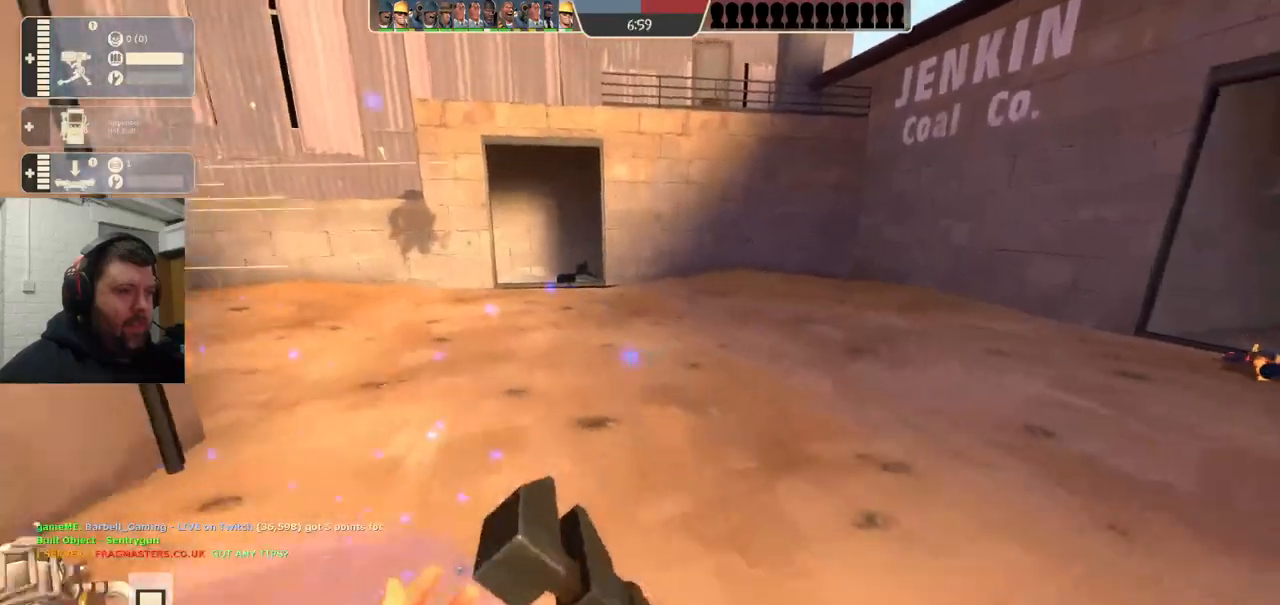
{"buttons": [], "left_stick": "left", "right_stick": "center", "events": [[67, "left_stick", "down-left"], [450, "left_stick", "left"]]}
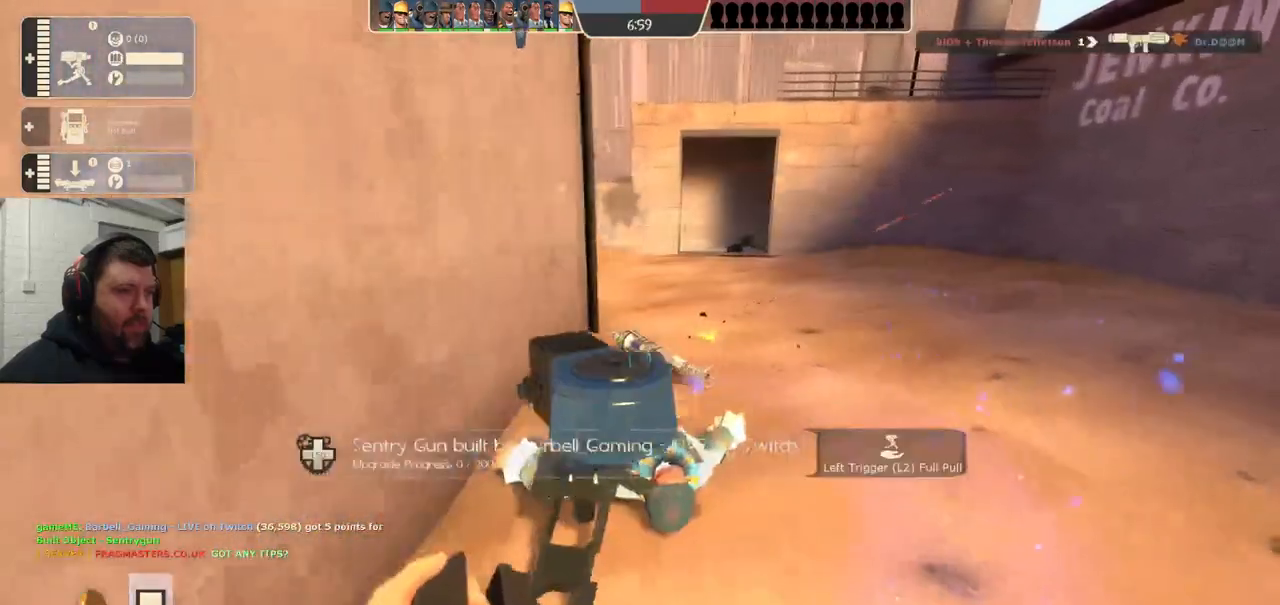
{"buttons": [], "left_stick": "center", "right_stick": "center", "events": [[150, "left_stick", "center"], [267, "DPAD_LEFT", "down"], [383, "DPAD_LEFT", "up"]]}
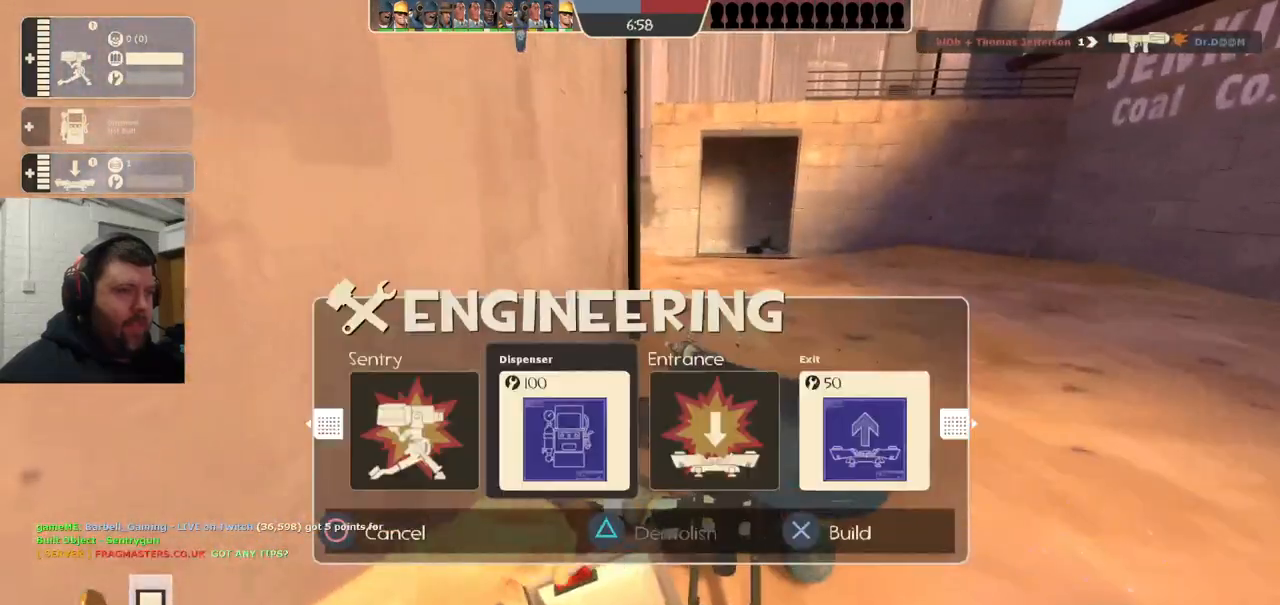
{"buttons": [], "left_stick": "center", "right_stick": "right", "events": [[50, "left_stick", "up-left"], [233, "R2", "down"], [233, "left_stick", "center"], [383, "R2", "up"], [450, "right_stick", "right"]]}
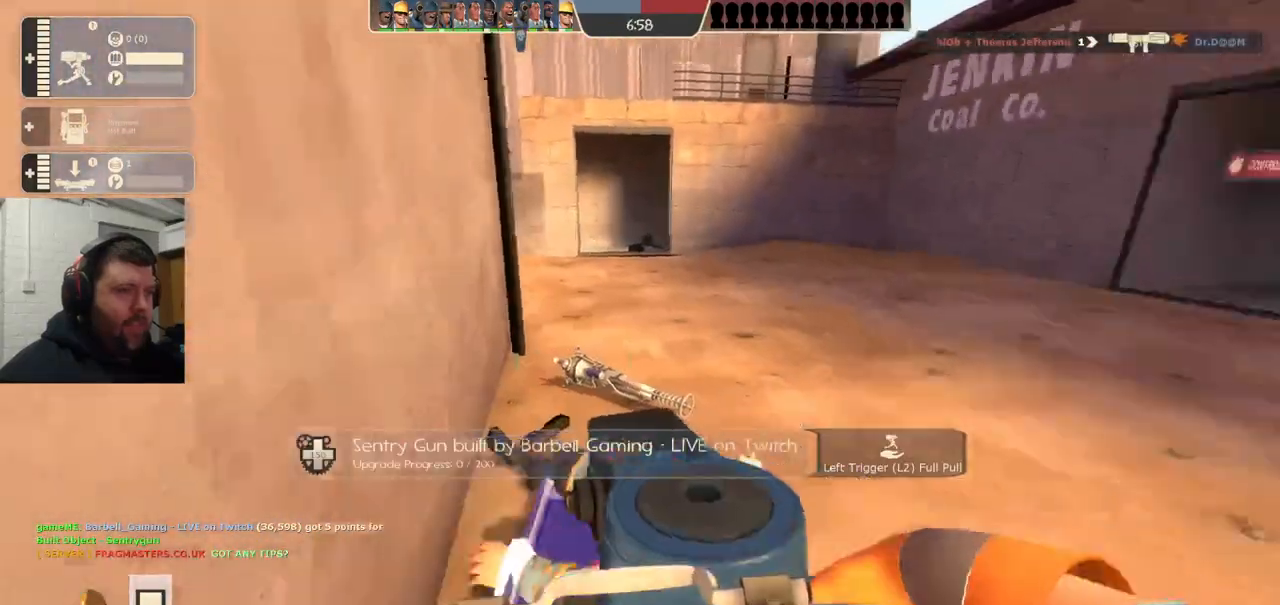
{"buttons": [], "left_stick": "center", "right_stick": "center", "events": [[283, "right_stick", "center"]]}
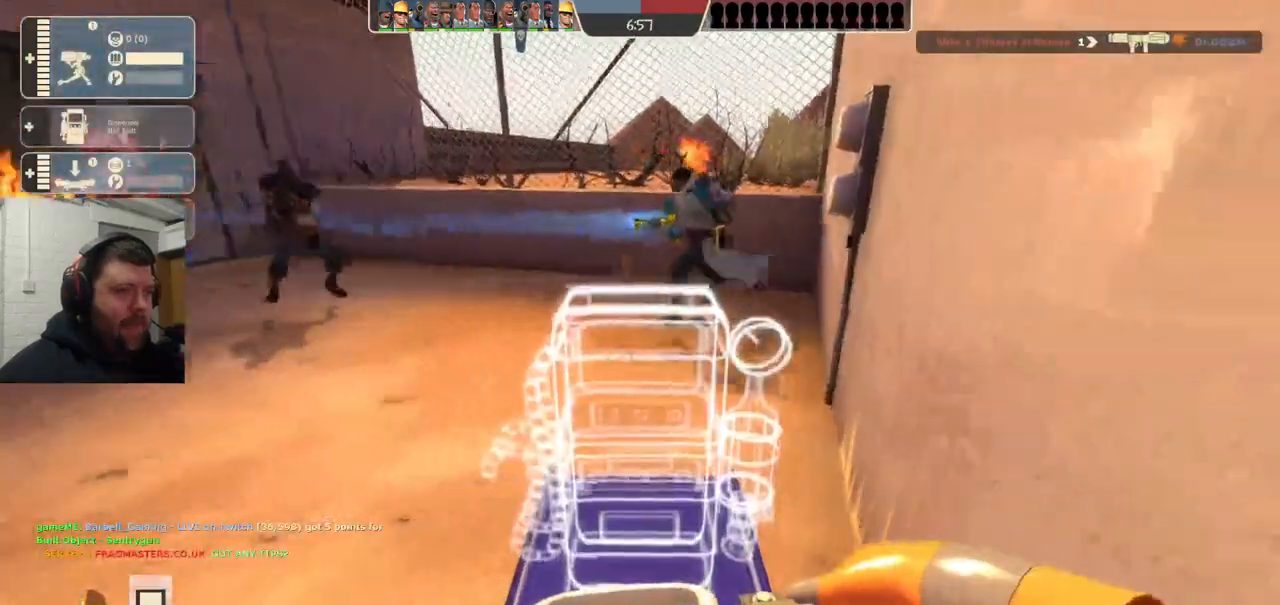
{"buttons": [], "left_stick": "center", "right_stick": "center", "events": []}
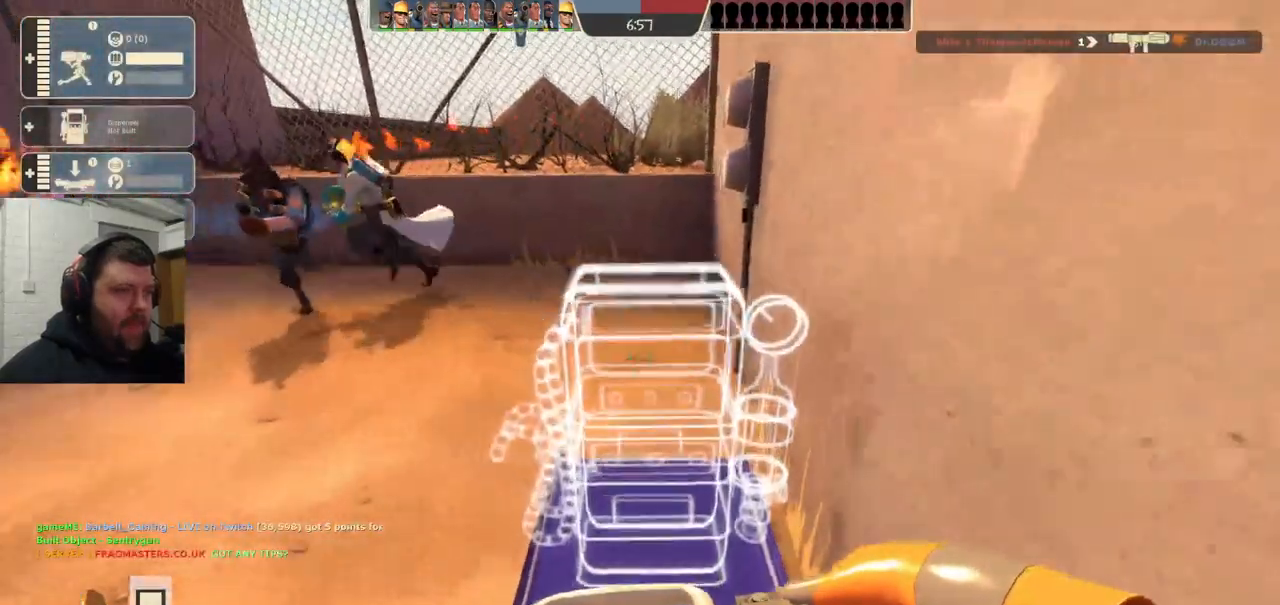
{"buttons": ["R2"], "left_stick": "center", "right_stick": "center", "events": [[17, "L2", "down"], [217, "L2", "up"], [450, "R2", "down"]]}
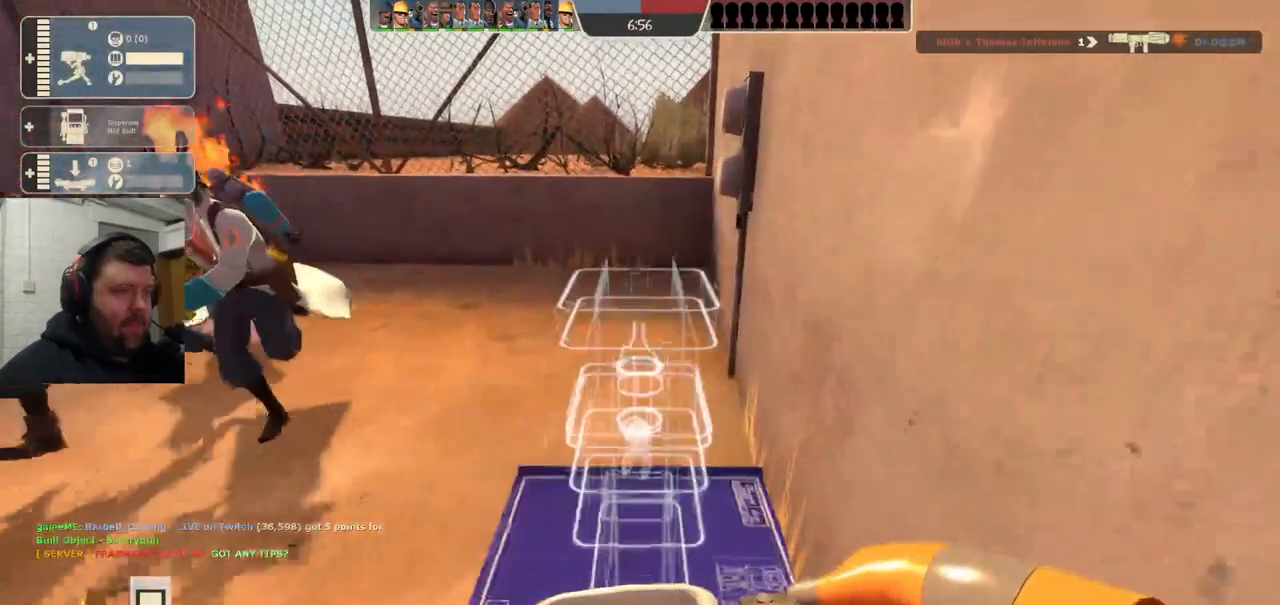
{"buttons": ["R2"], "left_stick": "center", "right_stick": "center", "events": []}
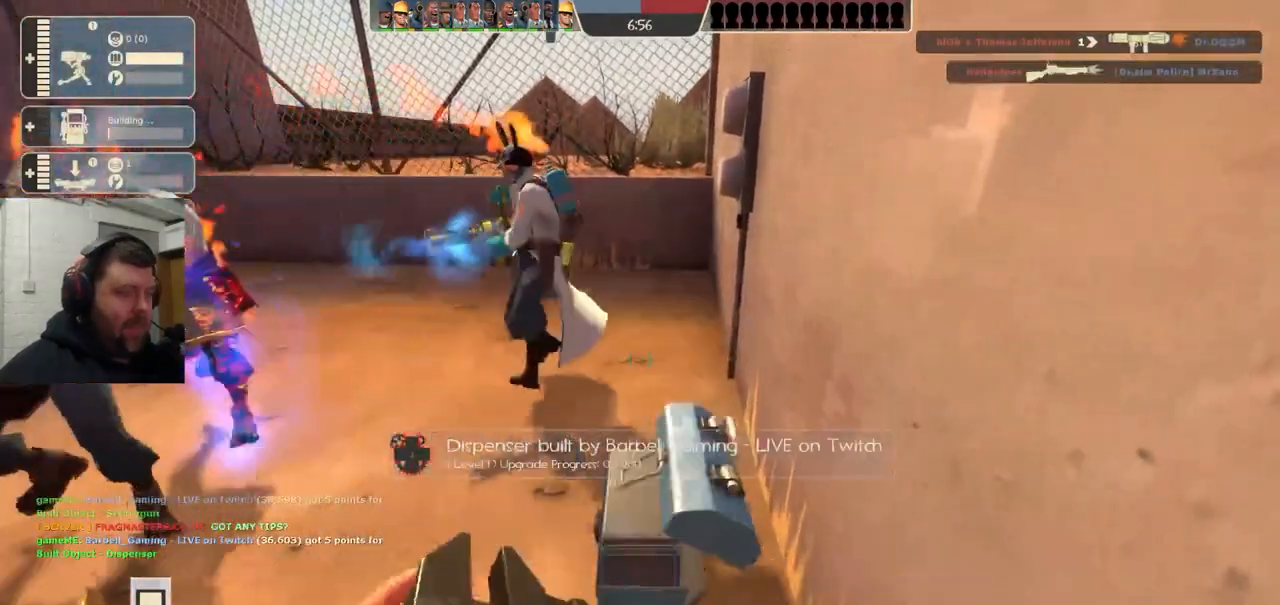
{"buttons": ["R2"], "left_stick": "center", "right_stick": "center", "events": []}
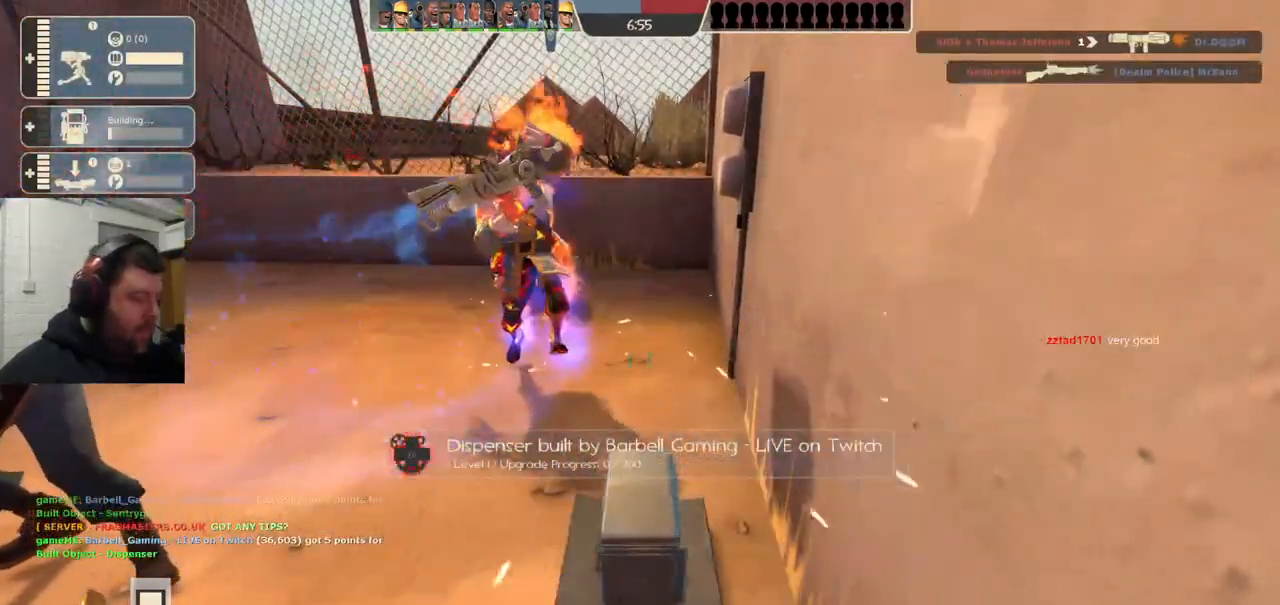
{"buttons": ["R2"], "left_stick": "center", "right_stick": "center", "events": []}
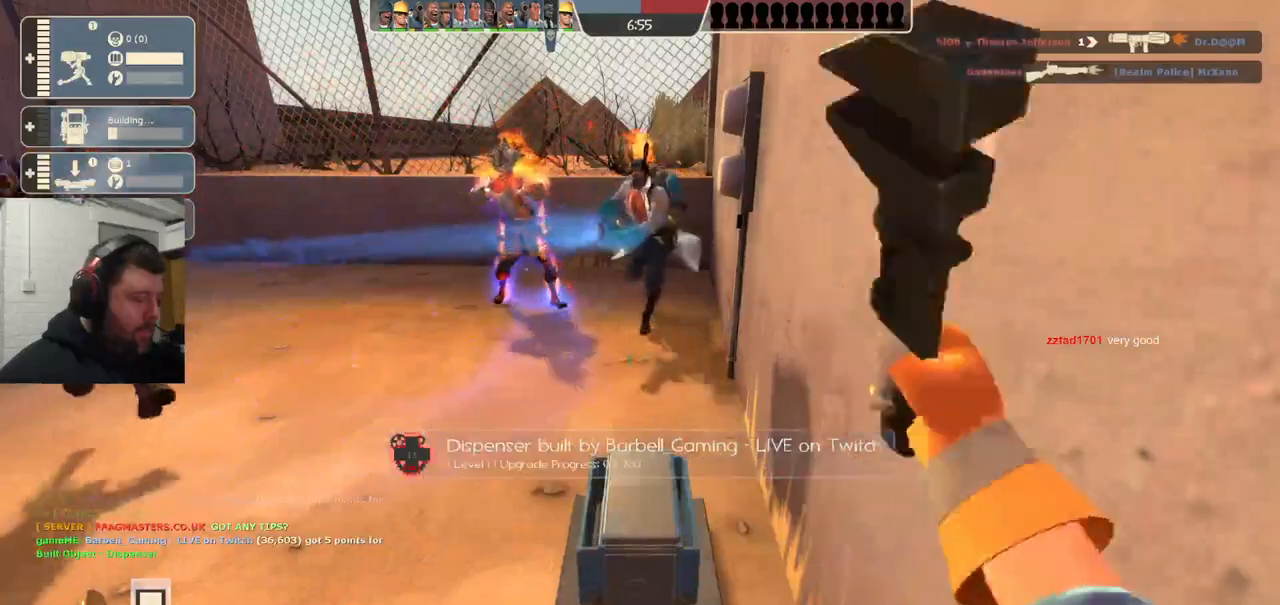
{"buttons": ["R2"], "left_stick": "center", "right_stick": "center", "events": []}
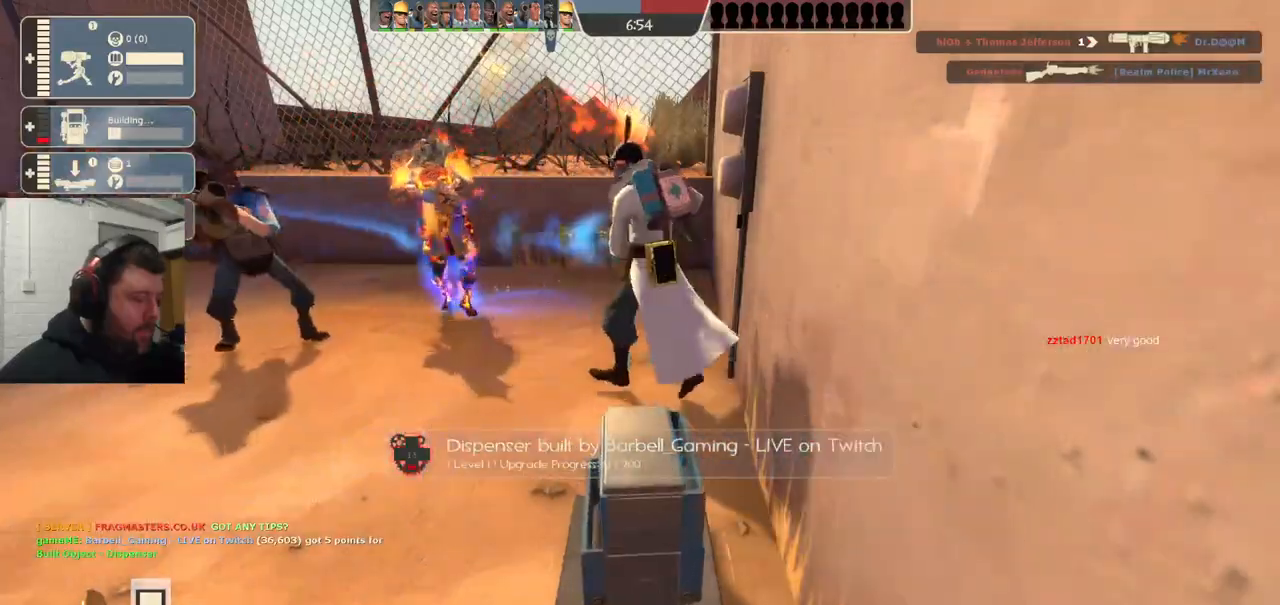
{"buttons": ["R2"], "left_stick": "center", "right_stick": "center", "events": []}